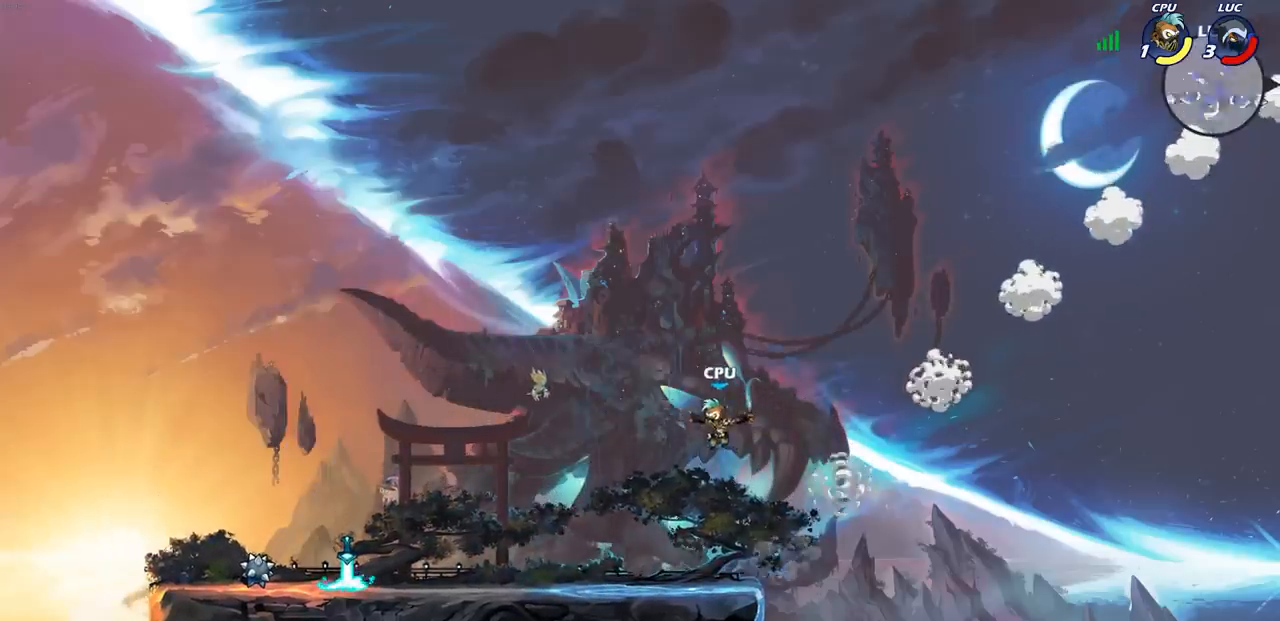
Gameplay with a controller (PlayStation layout); each line is a JSON object with the inputs held at the frame after it. "events" lists button and stick changes between this image and that frame as [ms after this image, input, new state], when the widget could be followed in between.
{"buttons": [], "left_stick": "left", "right_stick": "center", "events": [[33, "R2", "up"], [100, "R2", "down"], [267, "R2", "up"], [367, "CIRCLE", "down"], [500, "CIRCLE", "up"]]}
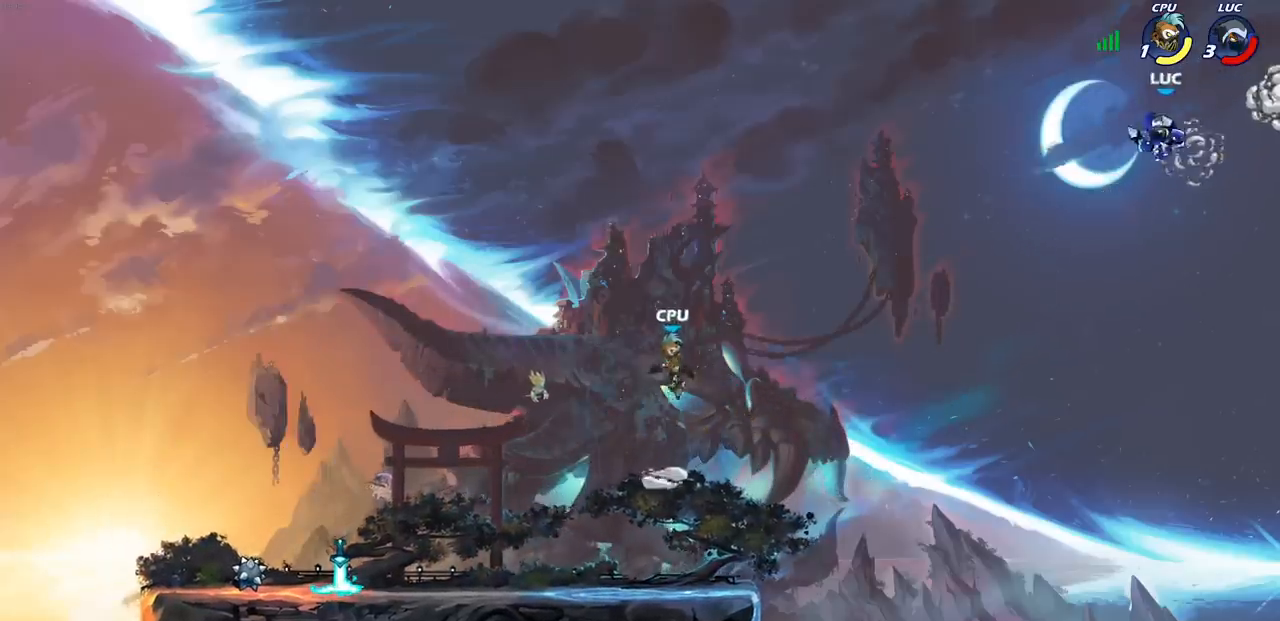
{"buttons": [], "left_stick": "left", "right_stick": "center", "events": []}
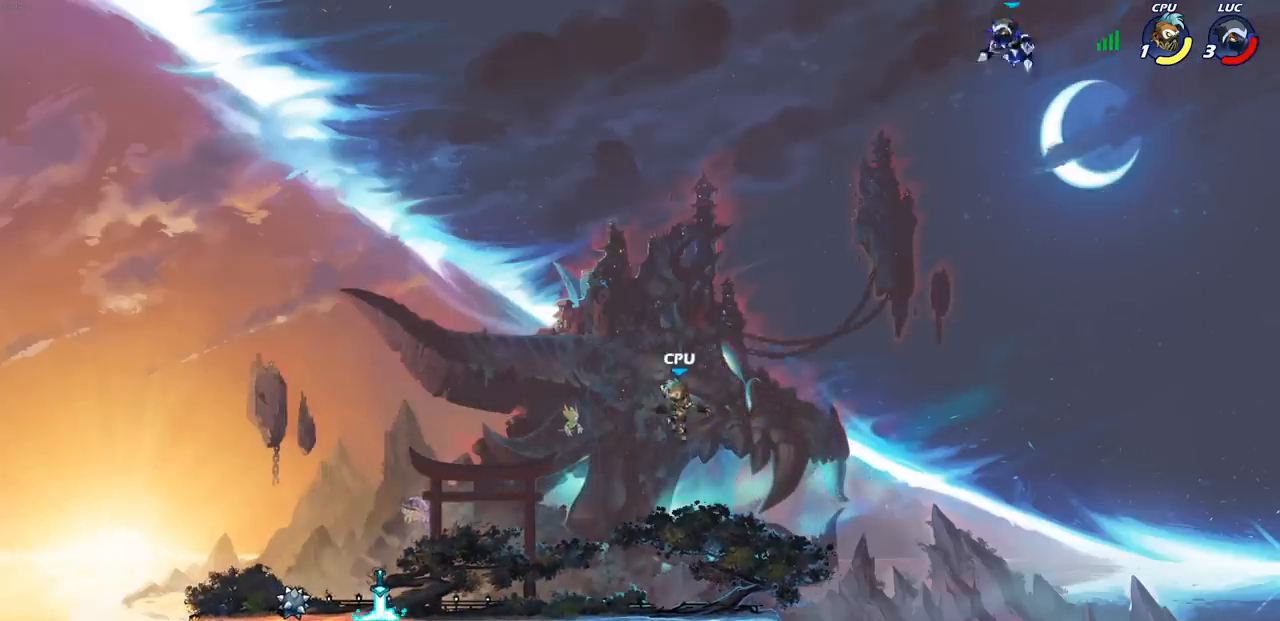
{"buttons": [], "left_stick": "down-left", "right_stick": "center", "events": [[17, "left_stick", "down-left"]]}
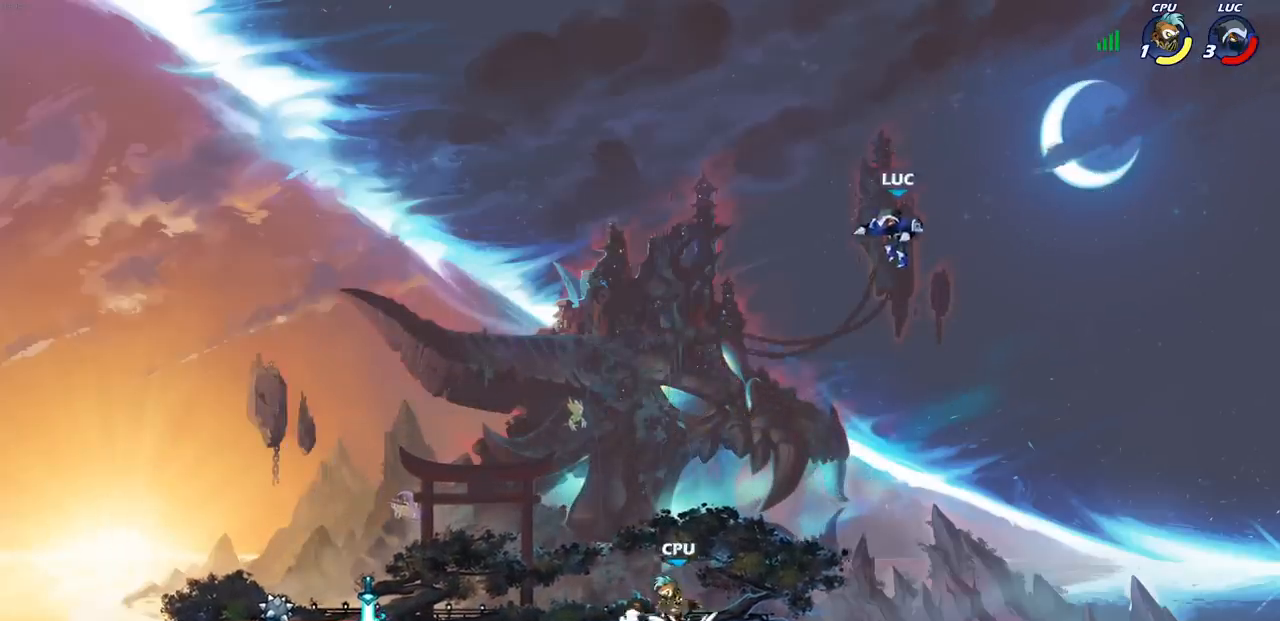
{"buttons": [], "left_stick": "left", "right_stick": "center", "events": [[33, "R1", "down"], [133, "R1", "up"], [217, "left_stick", "center"], [500, "left_stick", "left"]]}
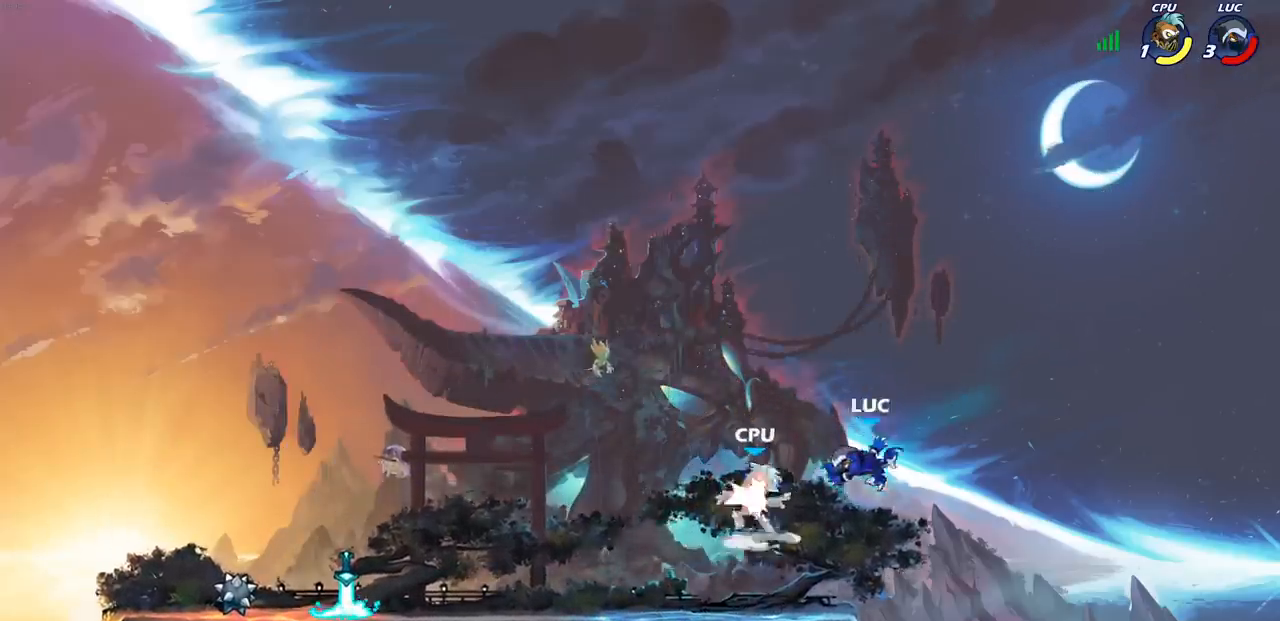
{"buttons": [], "left_stick": "right", "right_stick": "center", "events": [[83, "CROSS", "down"], [233, "CROSS", "up"], [300, "left_stick", "right"], [333, "R1", "down"], [450, "R1", "up"]]}
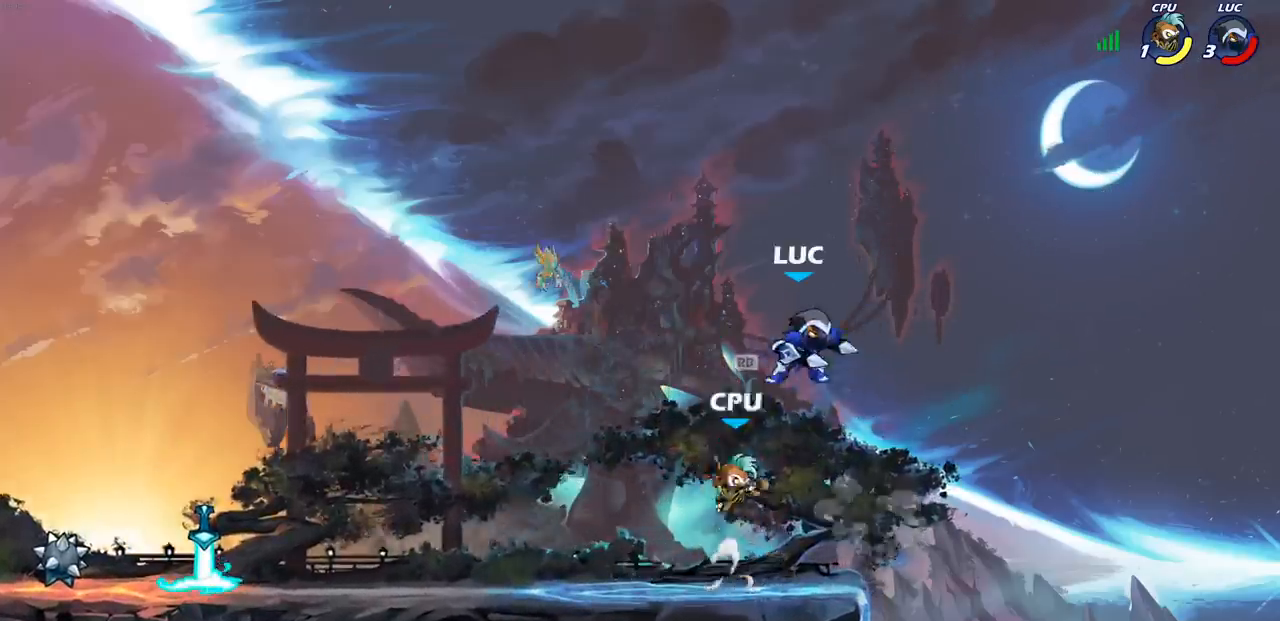
{"buttons": [], "left_stick": "center", "right_stick": "center", "events": [[183, "left_stick", "left"], [217, "SQUARE", "down"], [317, "SQUARE", "up"], [500, "left_stick", "center"]]}
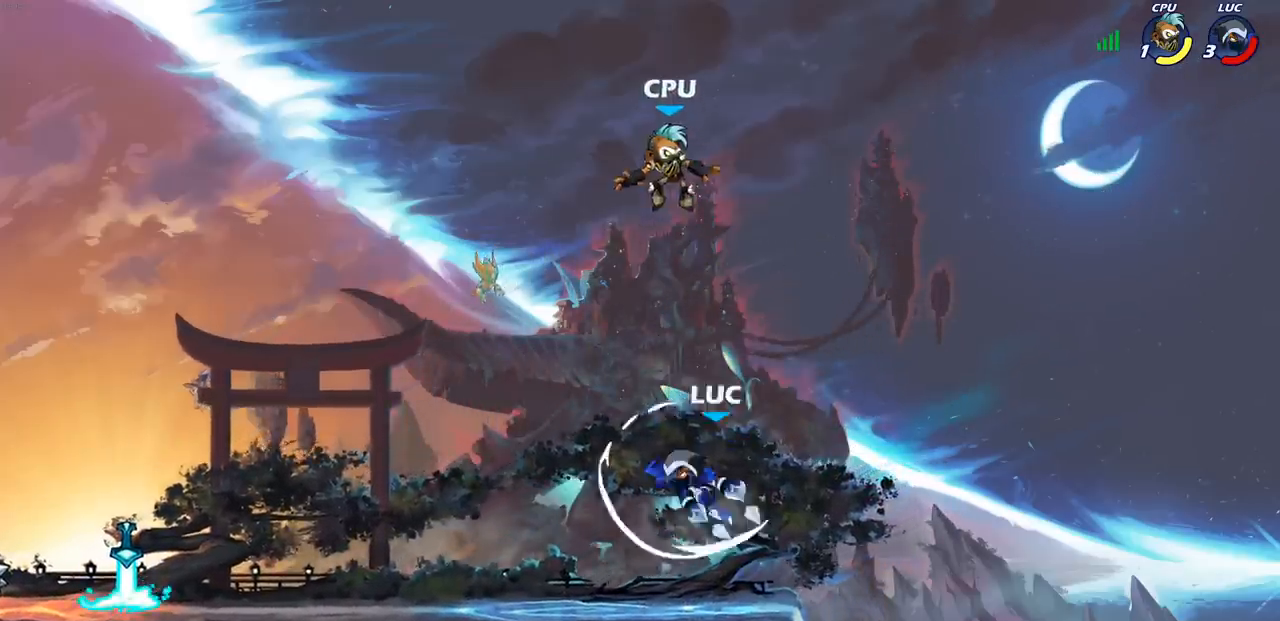
{"buttons": [], "left_stick": "right", "right_stick": "center", "events": [[267, "left_stick", "right"]]}
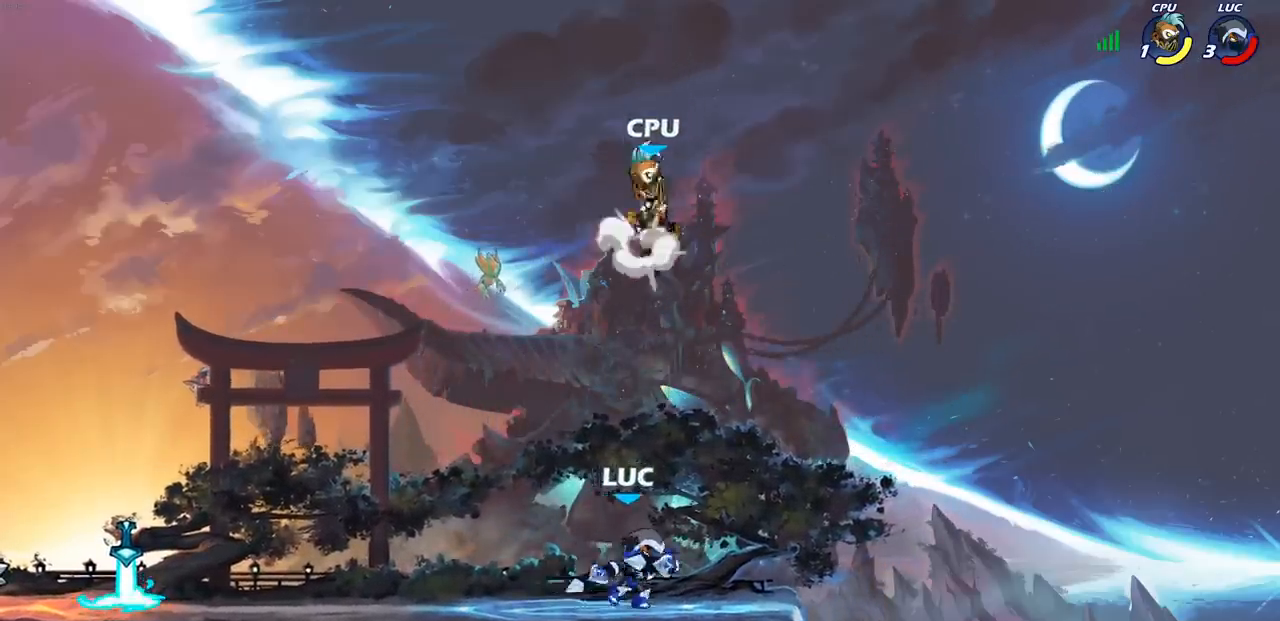
{"buttons": [], "left_stick": "center", "right_stick": "center", "events": [[33, "left_stick", "left"], [100, "left_stick", "down-left"], [183, "SQUARE", "down"], [233, "SQUARE", "up"], [283, "left_stick", "down-right"], [333, "left_stick", "right"], [433, "left_stick", "center"]]}
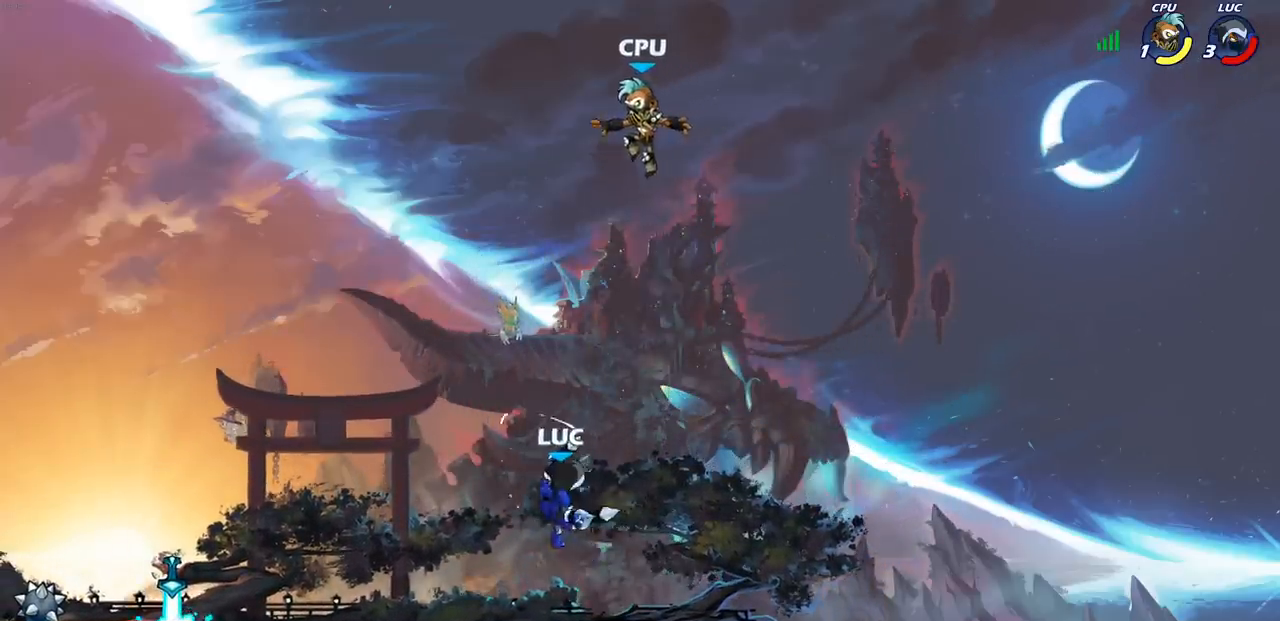
{"buttons": [], "left_stick": "right", "right_stick": "center", "events": [[233, "left_stick", "right"]]}
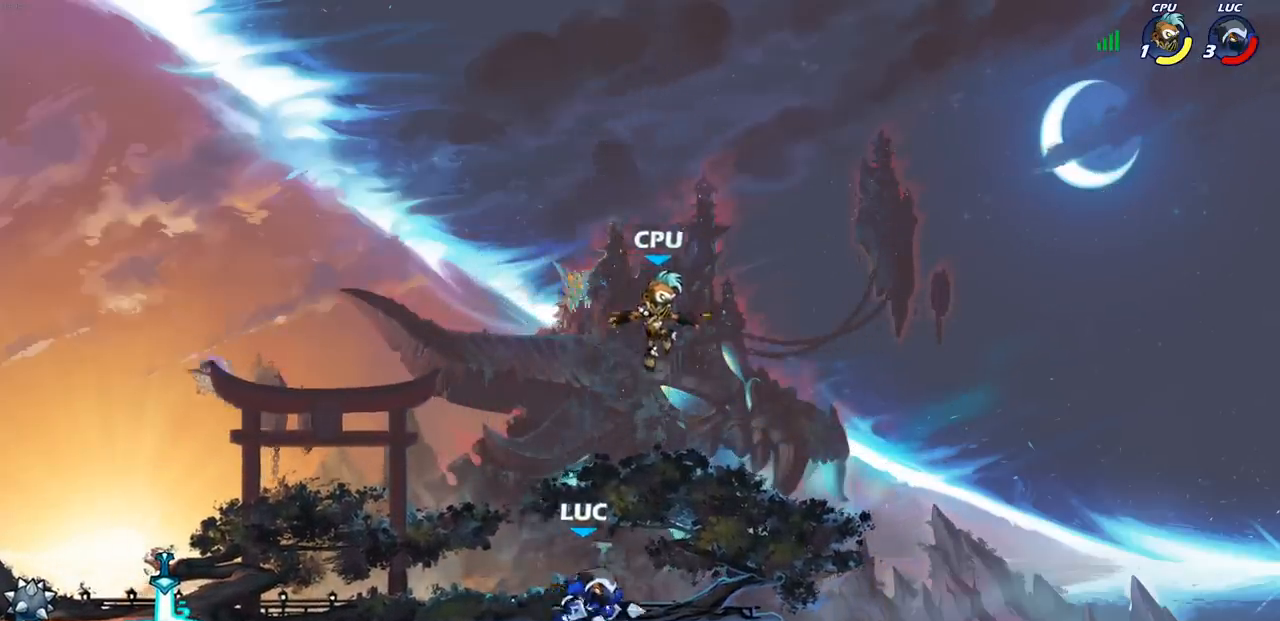
{"buttons": [], "left_stick": "center", "right_stick": "center", "events": [[150, "left_stick", "down-left"], [200, "SQUARE", "down"], [300, "SQUARE", "up"], [333, "left_stick", "center"]]}
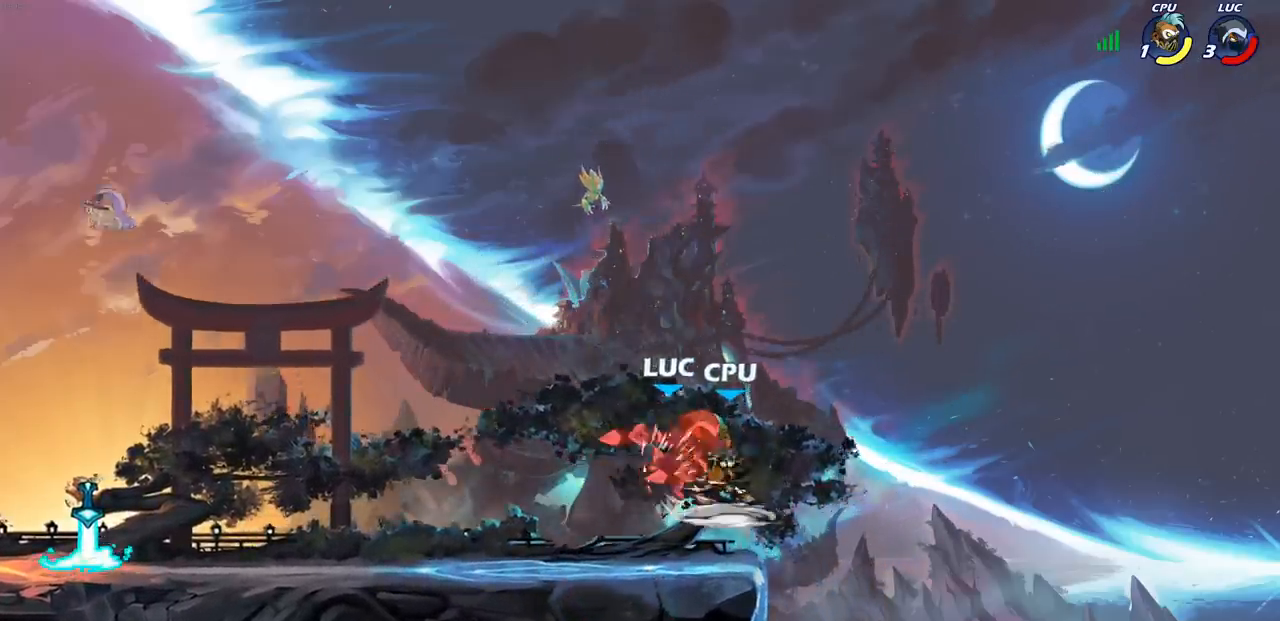
{"buttons": ["R2"], "left_stick": "center", "right_stick": "center", "events": [[383, "R2", "down"]]}
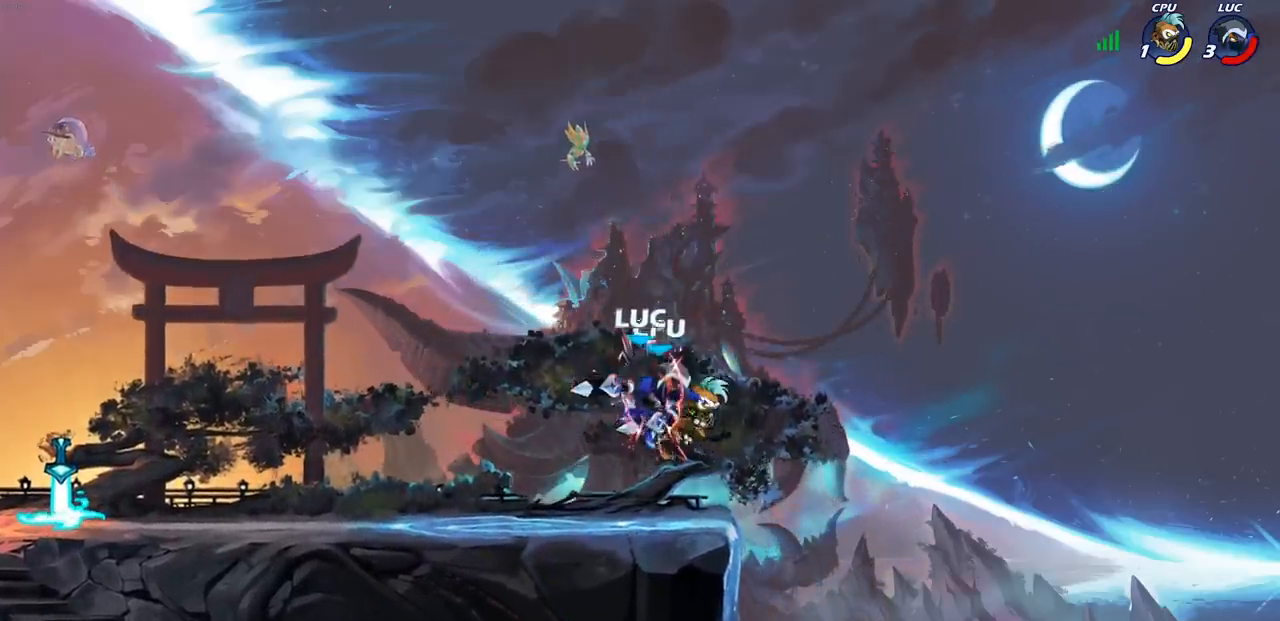
{"buttons": [], "left_stick": "right", "right_stick": "center", "events": [[17, "R2", "up"], [33, "left_stick", "right"], [117, "R2", "down"], [233, "R2", "up"], [333, "R2", "down"], [433, "R2", "up"]]}
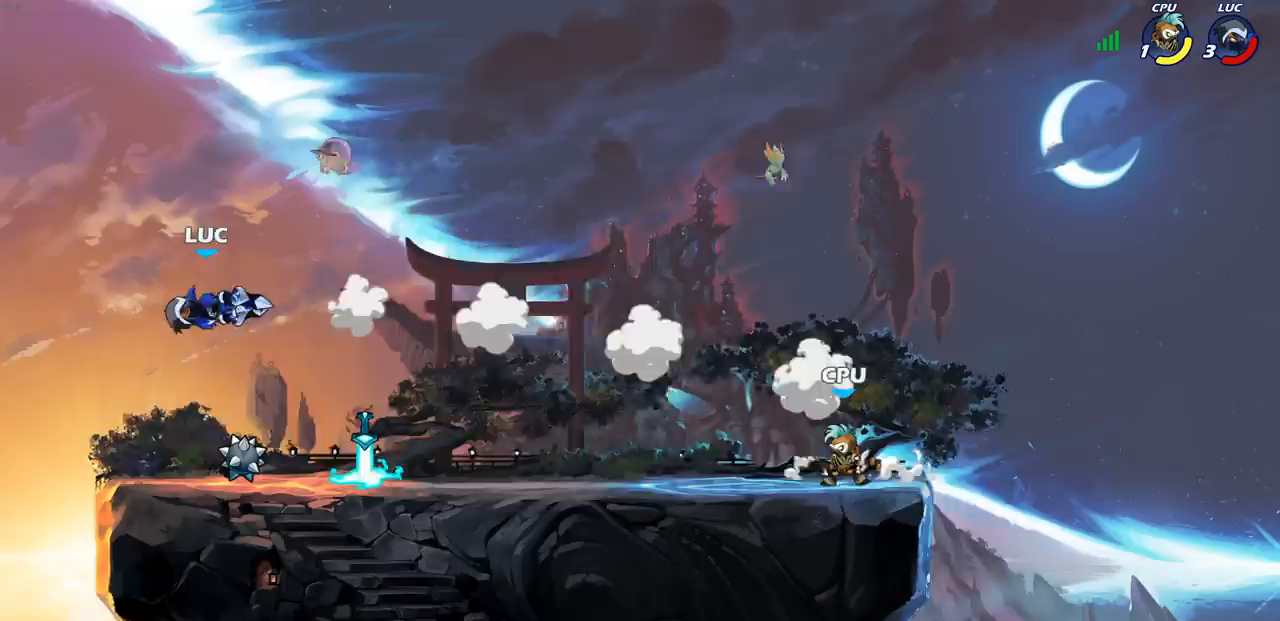
{"buttons": [], "left_stick": "right", "right_stick": "center", "events": [[17, "R2", "down"], [133, "R2", "up"], [217, "R2", "down"], [400, "R2", "up"]]}
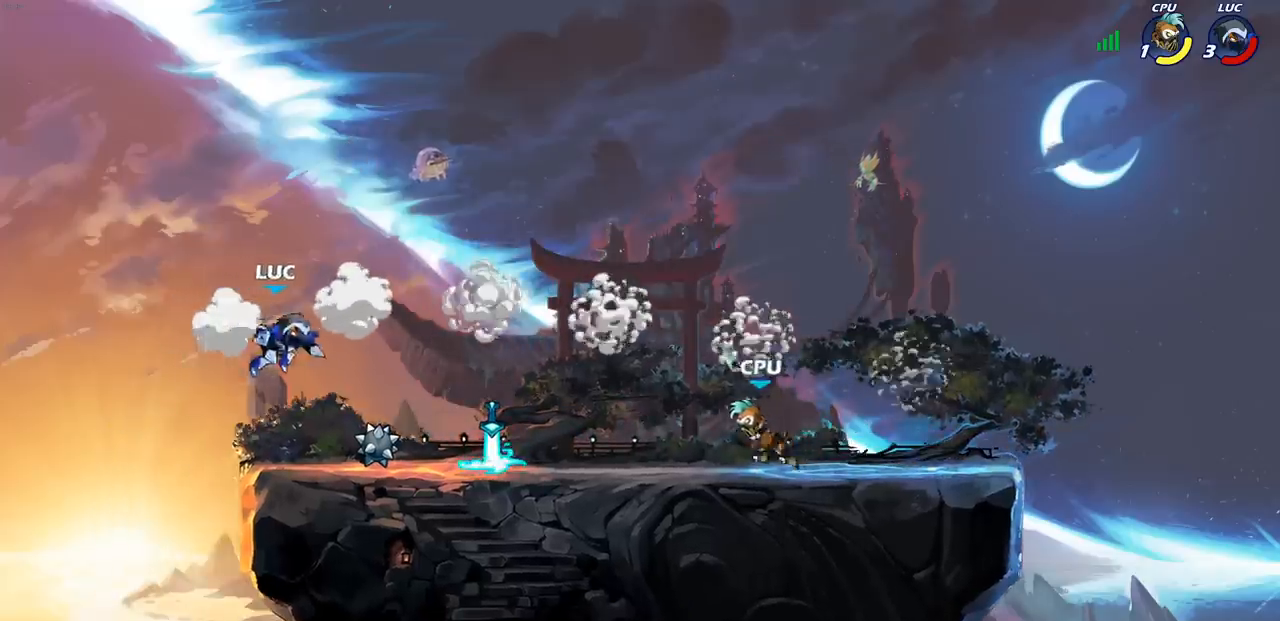
{"buttons": [], "left_stick": "right", "right_stick": "center", "events": [[17, "CROSS", "down"], [33, "left_stick", "down-right"], [50, "R1", "down"], [83, "CROSS", "up"], [133, "R1", "up"], [183, "left_stick", "center"], [467, "left_stick", "right"]]}
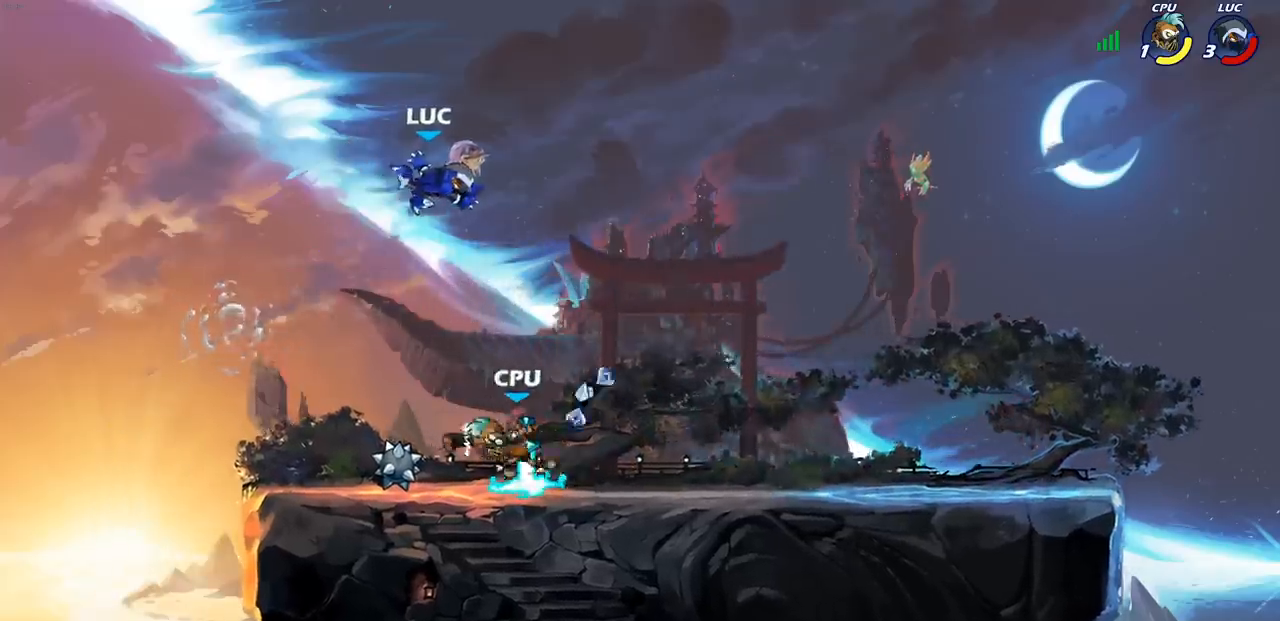
{"buttons": ["R1"], "left_stick": "right", "right_stick": "center", "events": [[467, "R1", "down"]]}
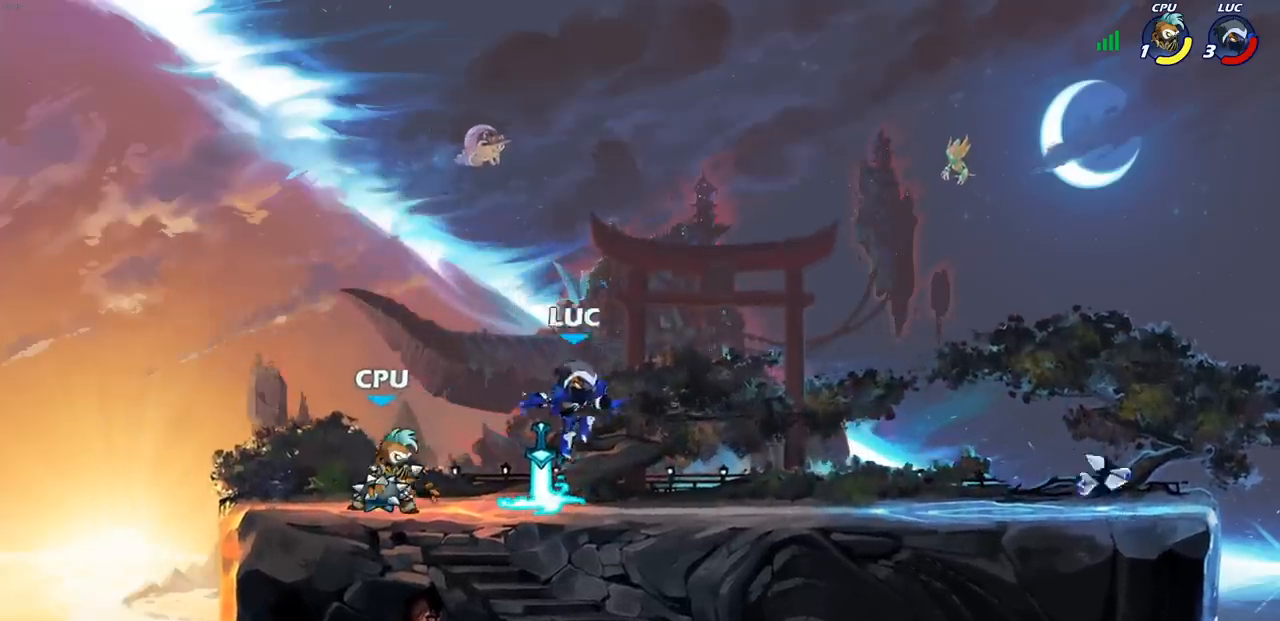
{"buttons": [], "left_stick": "center", "right_stick": "center", "events": [[83, "R1", "up"], [167, "left_stick", "left"], [183, "SQUARE", "down"], [267, "left_stick", "center"], [283, "SQUARE", "up"]]}
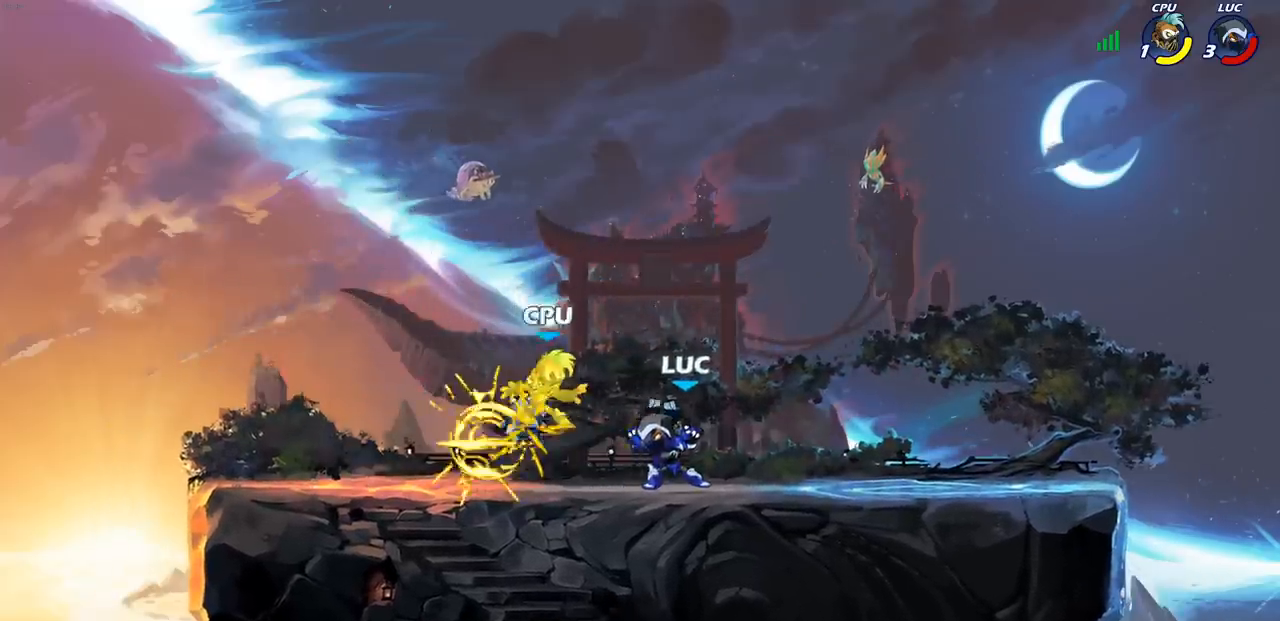
{"buttons": [], "left_stick": "center", "right_stick": "center", "events": [[133, "CROSS", "down"], [133, "left_stick", "down-left"], [200, "SQUARE", "down"], [333, "CROSS", "up"], [333, "SQUARE", "up"], [333, "left_stick", "center"]]}
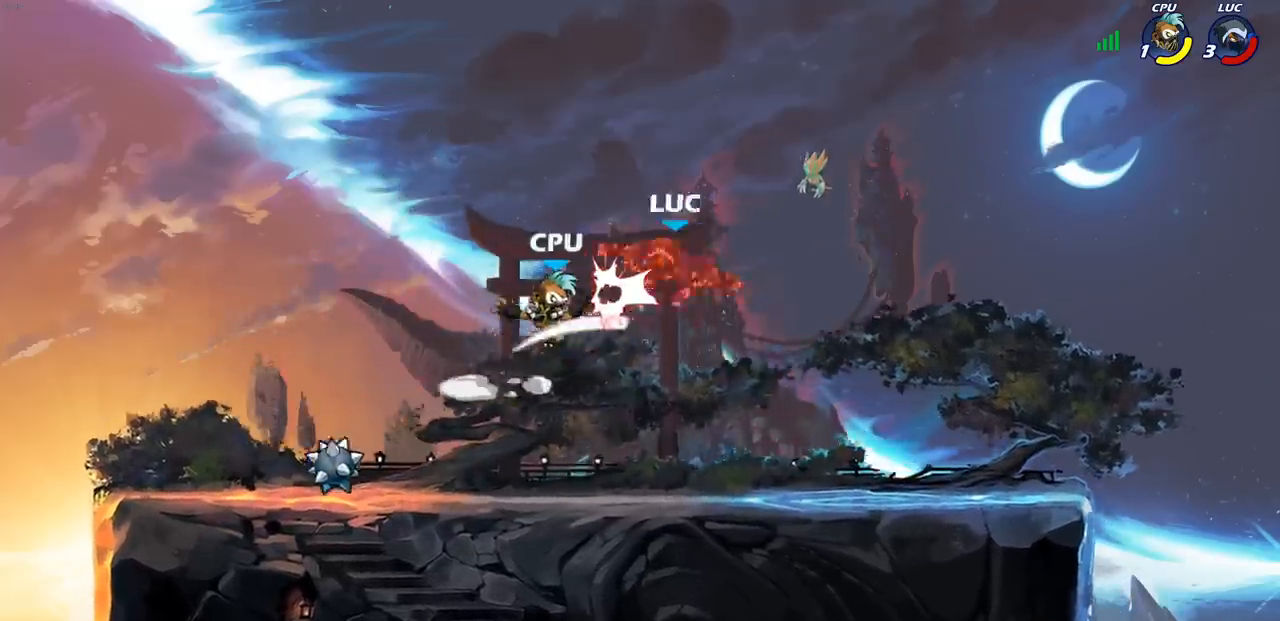
{"buttons": ["R2"], "left_stick": "left", "right_stick": "center", "events": [[50, "left_stick", "up-left"], [317, "left_stick", "left"], [467, "R2", "down"]]}
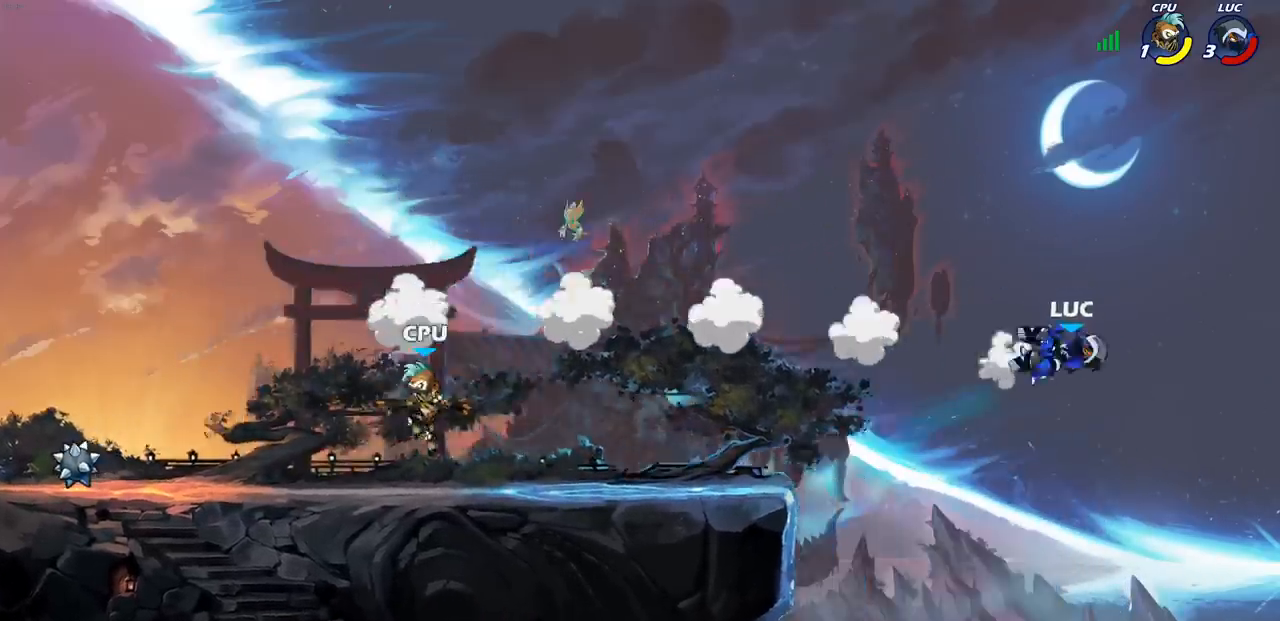
{"buttons": [], "left_stick": "left", "right_stick": "center", "events": [[100, "R2", "up"], [183, "R2", "down"], [333, "R2", "up"]]}
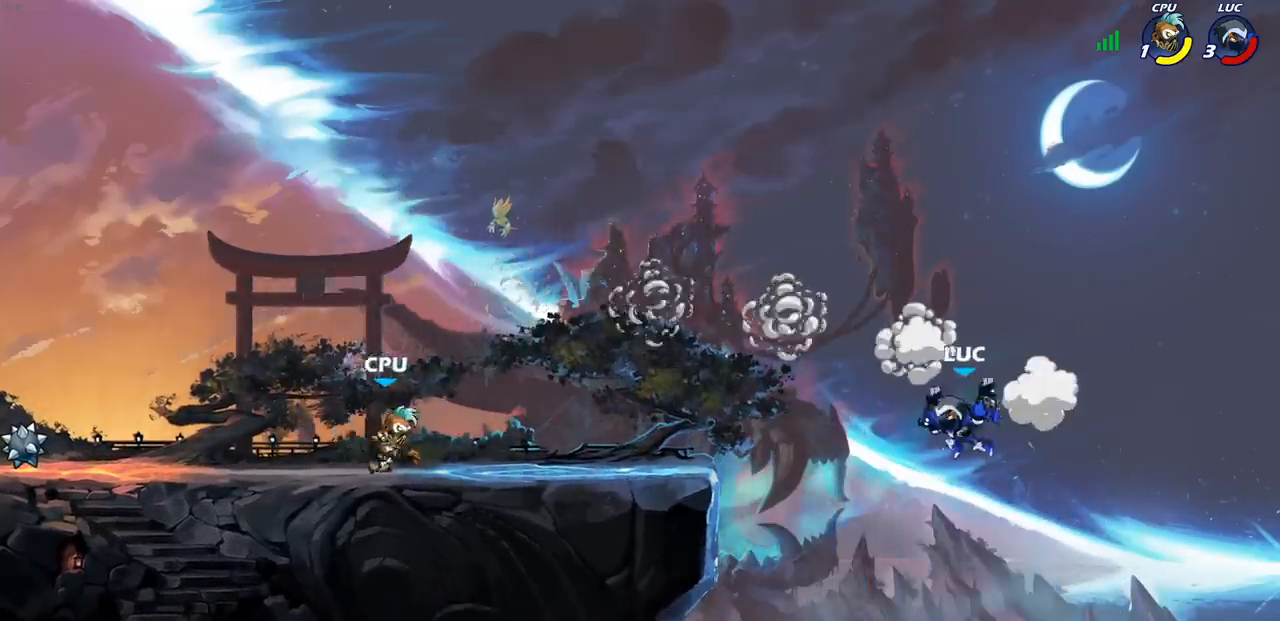
{"buttons": [], "left_stick": "left", "right_stick": "center", "events": [[133, "left_stick", "down-left"], [250, "CROSS", "down"], [250, "left_stick", "left"], [300, "SQUARE", "down"], [350, "CROSS", "up"], [417, "SQUARE", "up"]]}
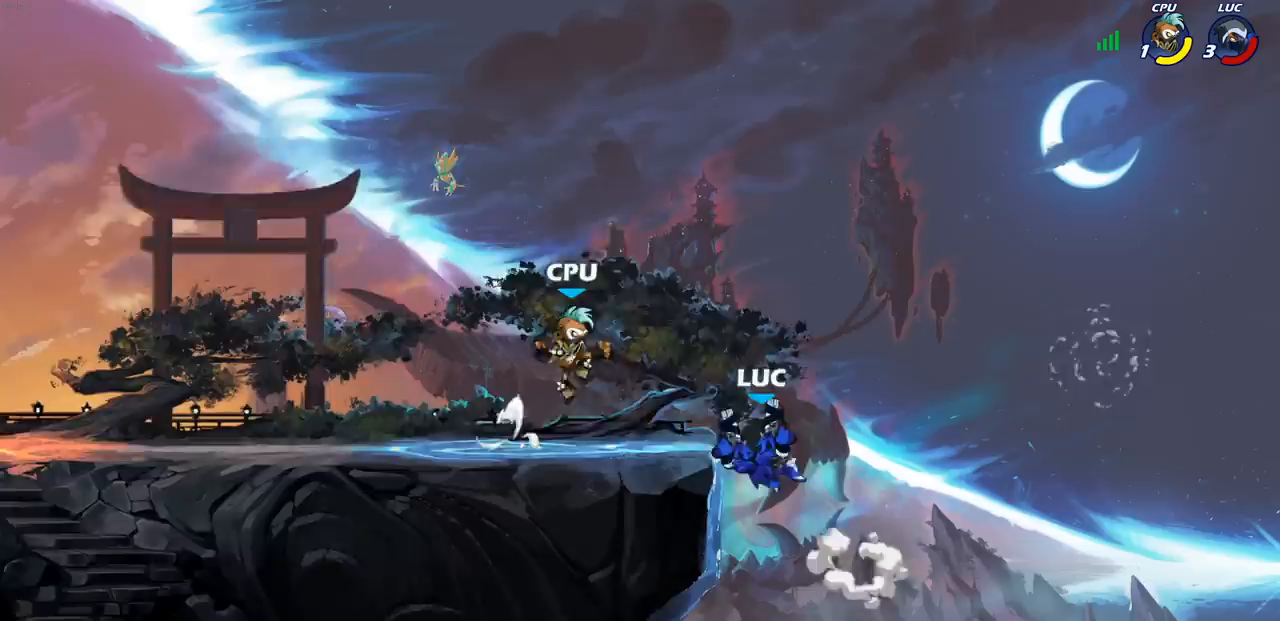
{"buttons": [], "left_stick": "down-left", "right_stick": "center", "events": [[350, "left_stick", "down-left"]]}
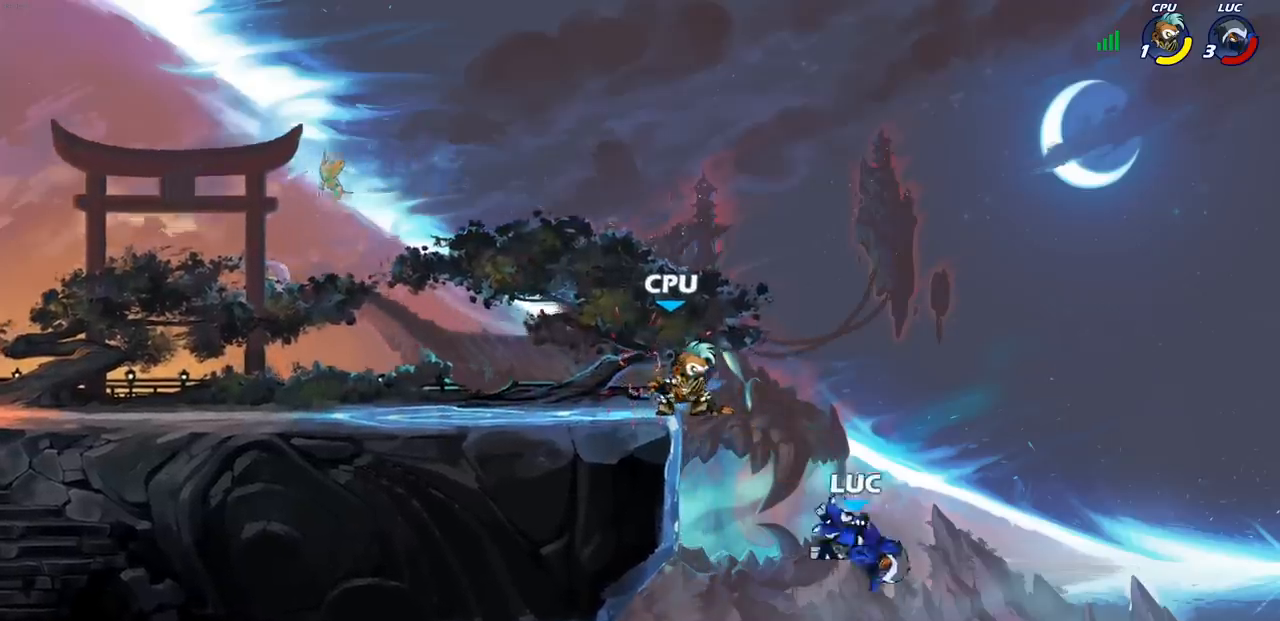
{"buttons": ["CROSS"], "left_stick": "up-left", "right_stick": "center", "events": [[33, "left_stick", "up-right"], [183, "CROSS", "down"], [267, "left_stick", "up-left"], [367, "CROSS", "up"], [450, "CROSS", "down"]]}
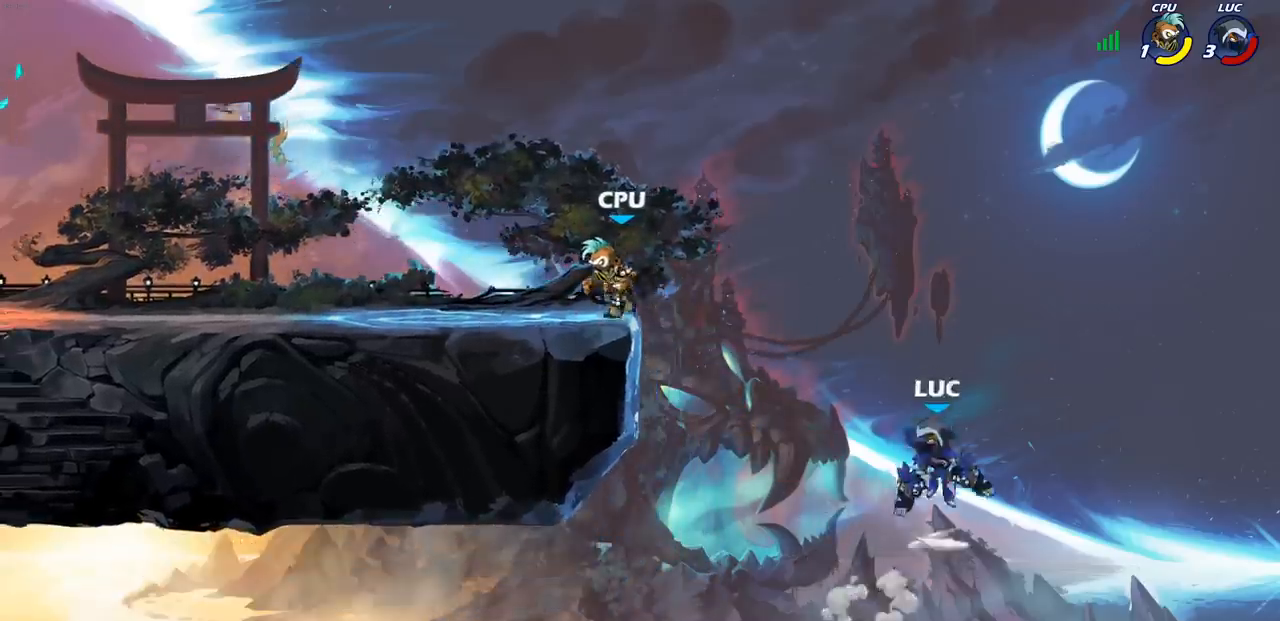
{"buttons": [], "left_stick": "right", "right_stick": "center", "events": [[200, "CROSS", "up"], [317, "left_stick", "right"]]}
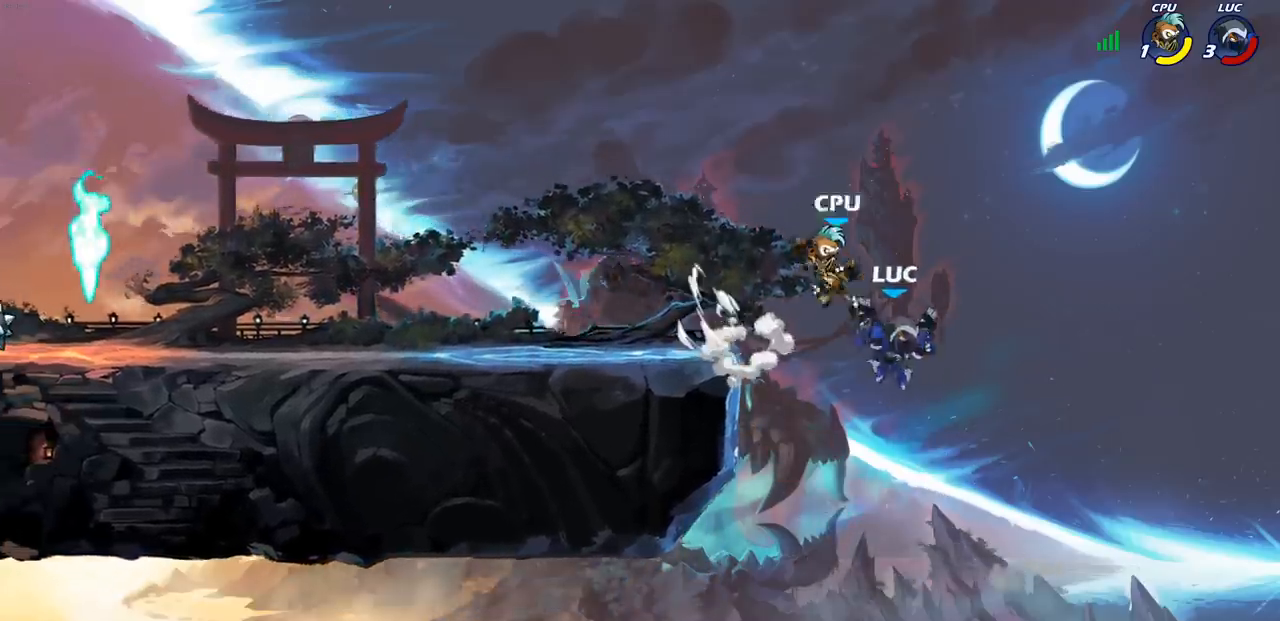
{"buttons": [], "left_stick": "up-left", "right_stick": "center", "events": [[150, "left_stick", "left"], [283, "left_stick", "up-left"]]}
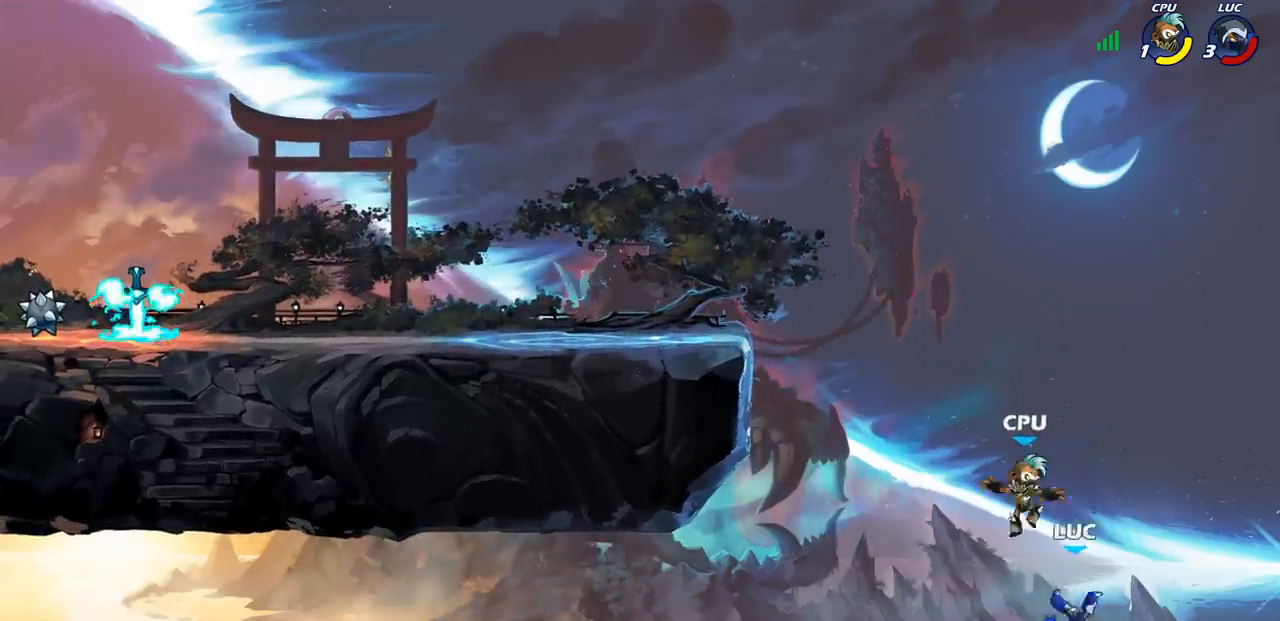
{"buttons": [], "left_stick": "up-left", "right_stick": "center", "events": [[133, "CROSS", "down"], [417, "CROSS", "up"]]}
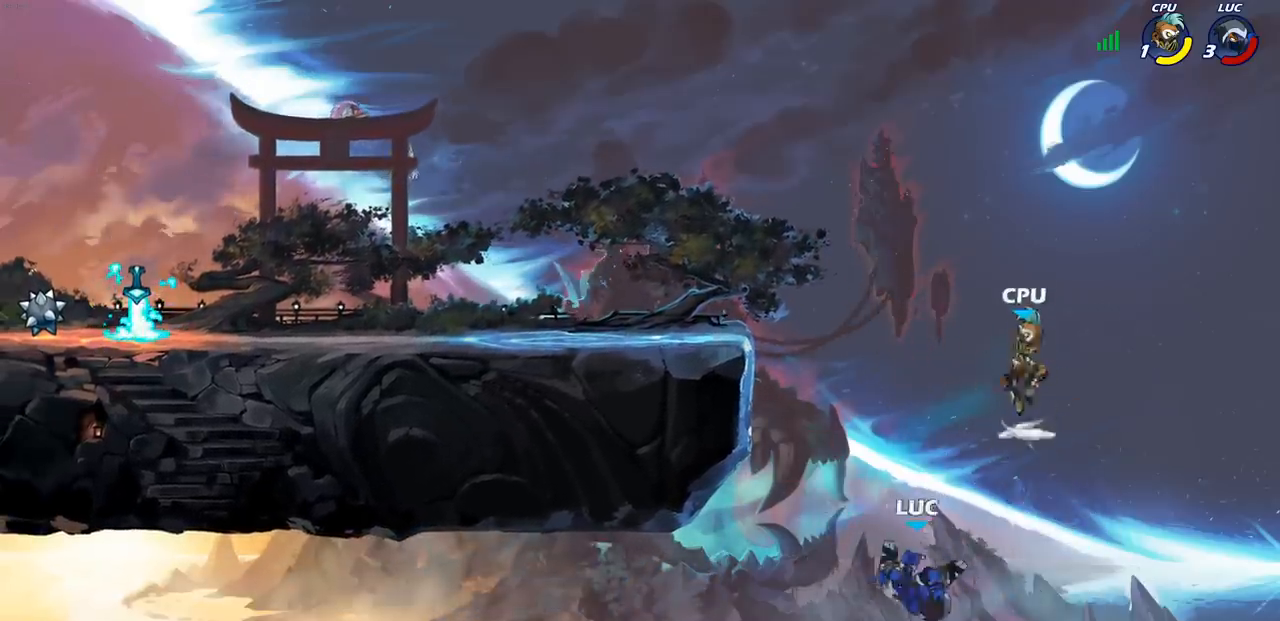
{"buttons": [], "left_stick": "up-right", "right_stick": "center", "events": [[50, "CIRCLE", "down"], [133, "left_stick", "up-right"], [167, "CIRCLE", "up"]]}
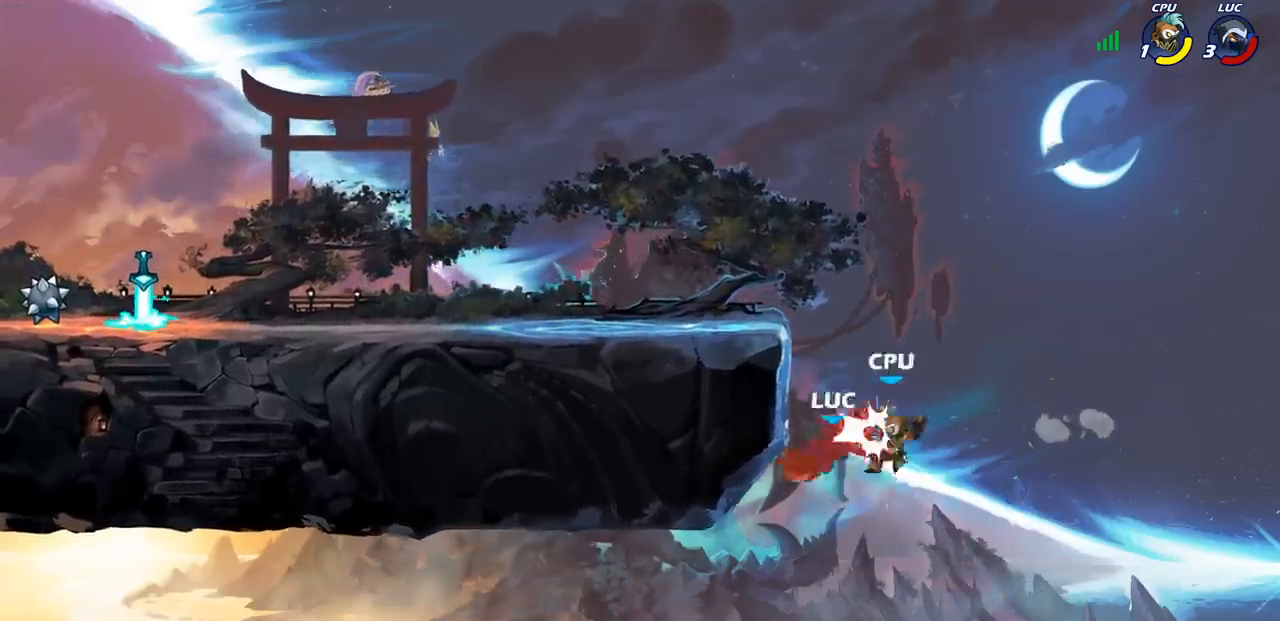
{"buttons": ["CROSS"], "left_stick": "up-right", "right_stick": "center", "events": [[150, "left_stick", "up-left"], [300, "left_stick", "up-right"], [367, "CROSS", "down"]]}
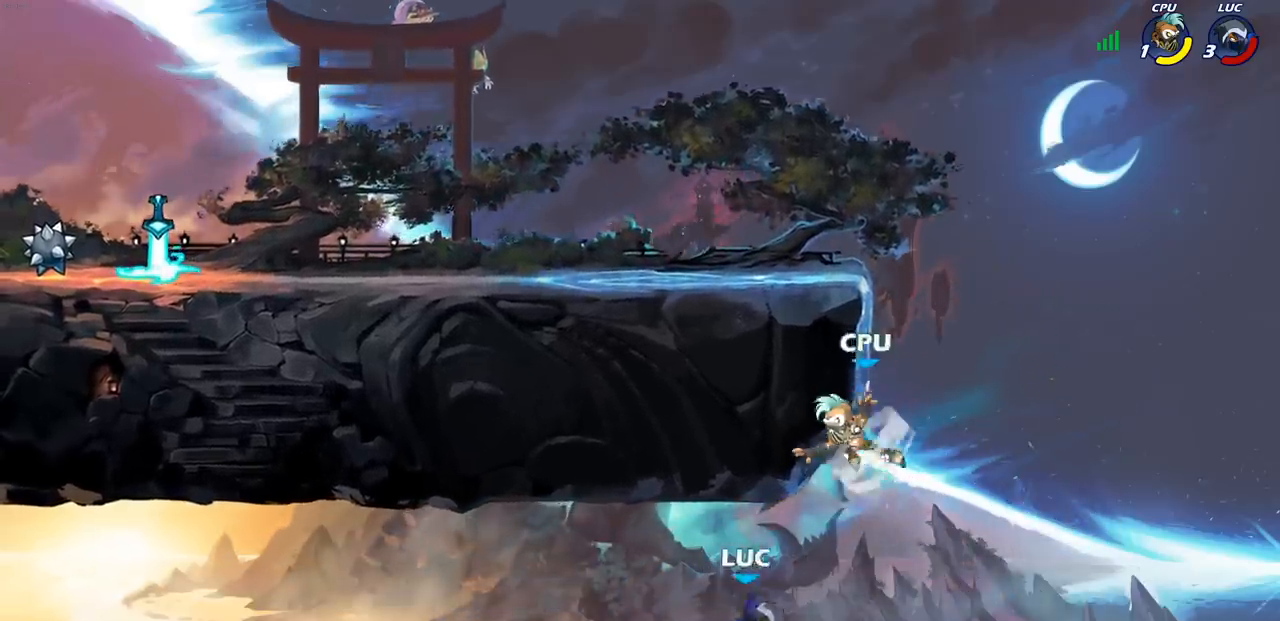
{"buttons": ["R2"], "left_stick": "up", "right_stick": "center", "events": [[233, "left_stick", "up"], [250, "CROSS", "up"], [317, "R2", "down"]]}
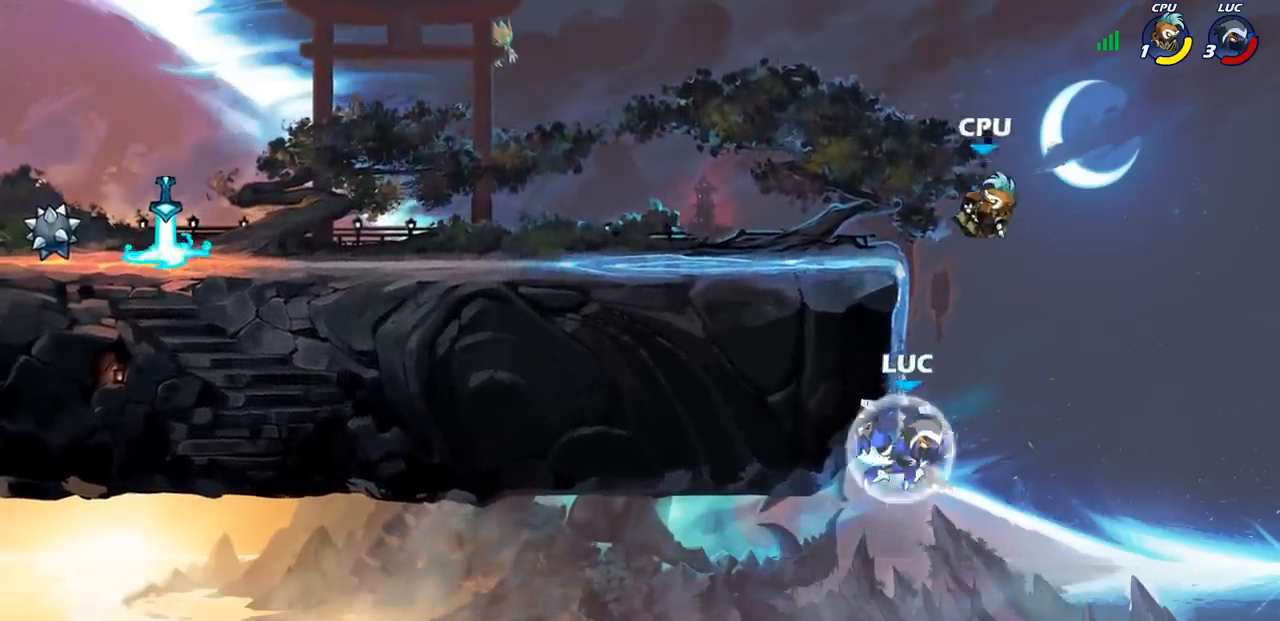
{"buttons": ["CIRCLE"], "left_stick": "up-left", "right_stick": "center", "events": [[33, "left_stick", "up-left"], [300, "R2", "up"], [367, "CROSS", "down"], [467, "CIRCLE", "down"], [467, "CROSS", "up"]]}
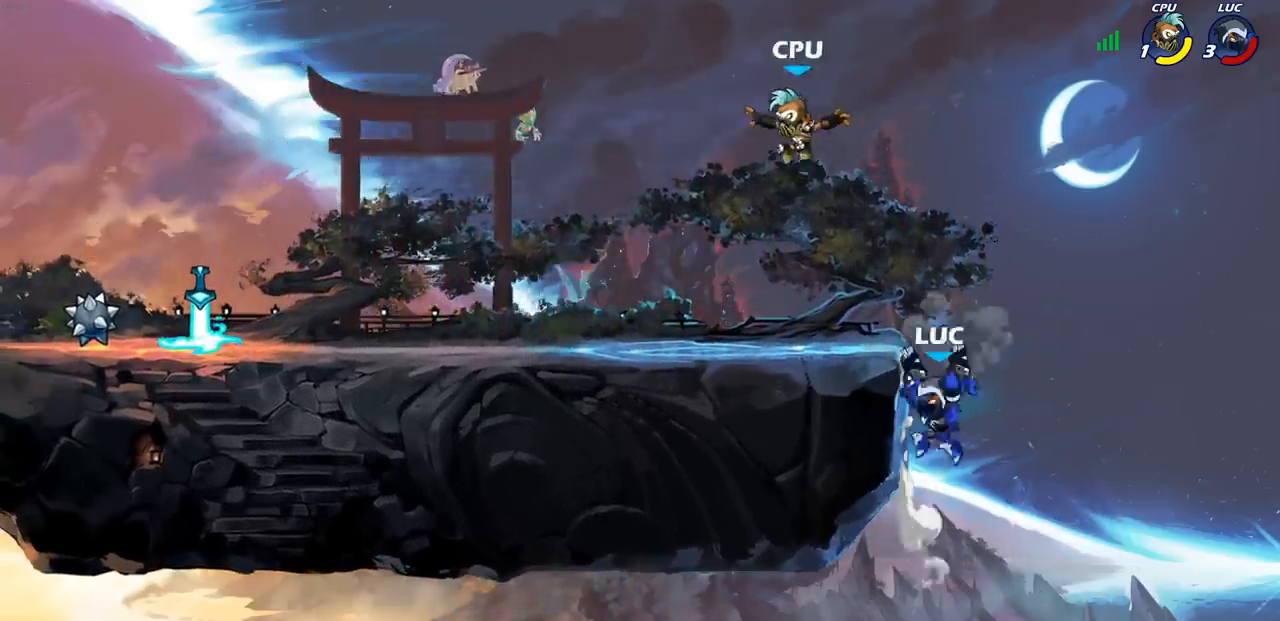
{"buttons": [], "left_stick": "up-right", "right_stick": "center", "events": [[50, "CIRCLE", "up"], [167, "left_stick", "up-right"]]}